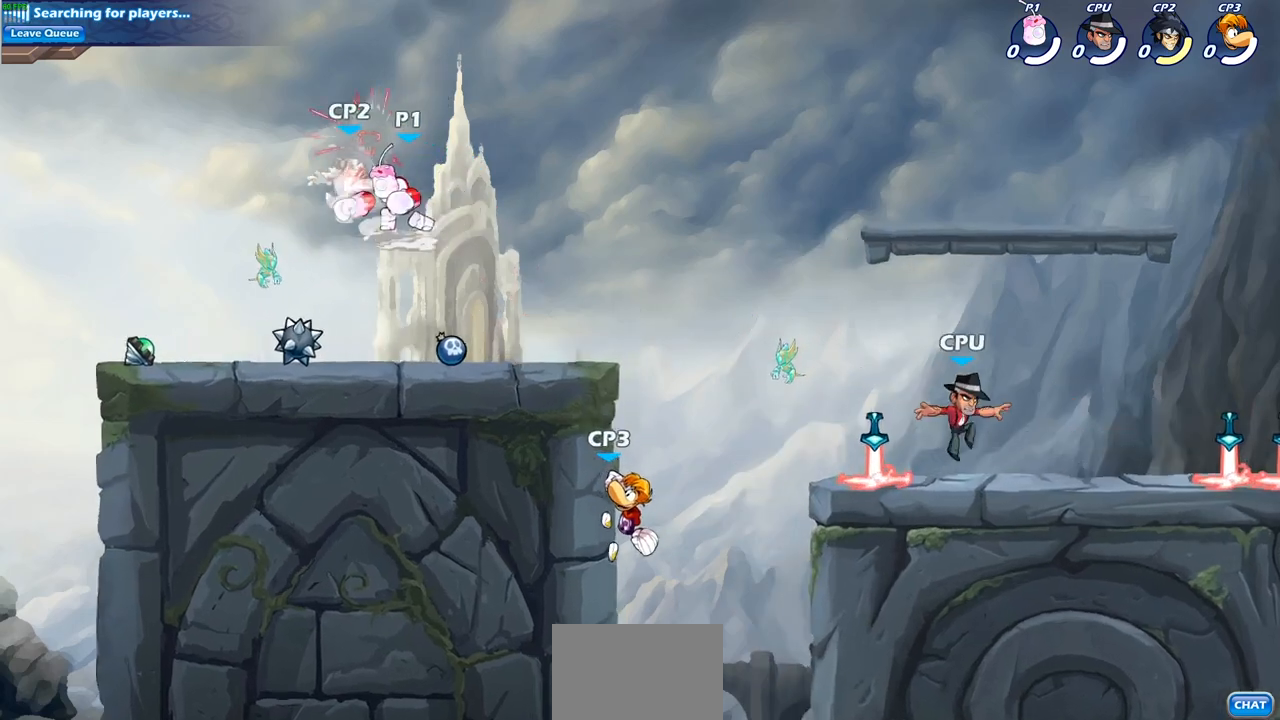
Gameplay with a controller (PlayStation layout); each line is a JSON object with the inputs held at the frame after it. "events" lists button and stick changes between this image and that frame as [ms after this image, input, new state], when the widget could be followed in between.
{"buttons": [], "left_stick": "center", "right_stick": "center", "events": [[33, "SQUARE", "up"], [117, "SQUARE", "down"], [200, "SQUARE", "up"], [283, "SQUARE", "down"], [417, "SQUARE", "up"]]}
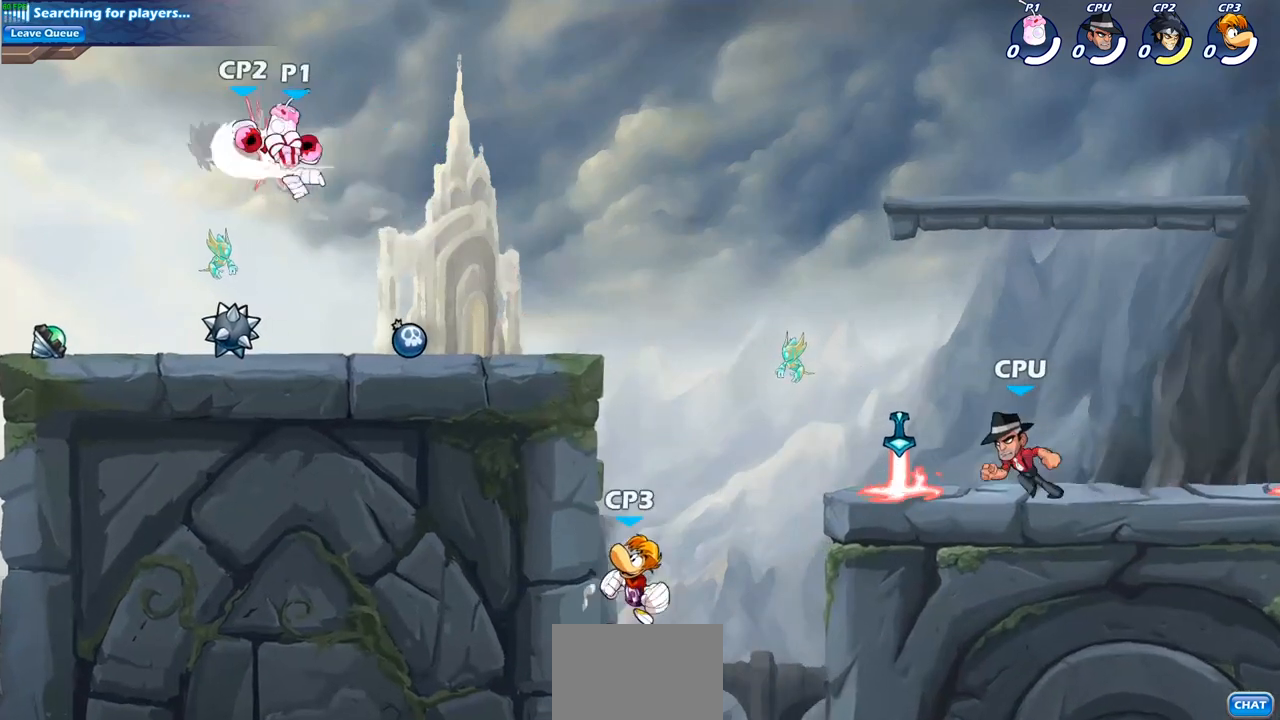
{"buttons": [], "left_stick": "center", "right_stick": "center", "events": [[83, "left_stick", "left"], [150, "R2", "down"], [283, "left_stick", "down-left"], [317, "R2", "up"], [317, "SQUARE", "down"], [417, "SQUARE", "up"], [450, "left_stick", "center"]]}
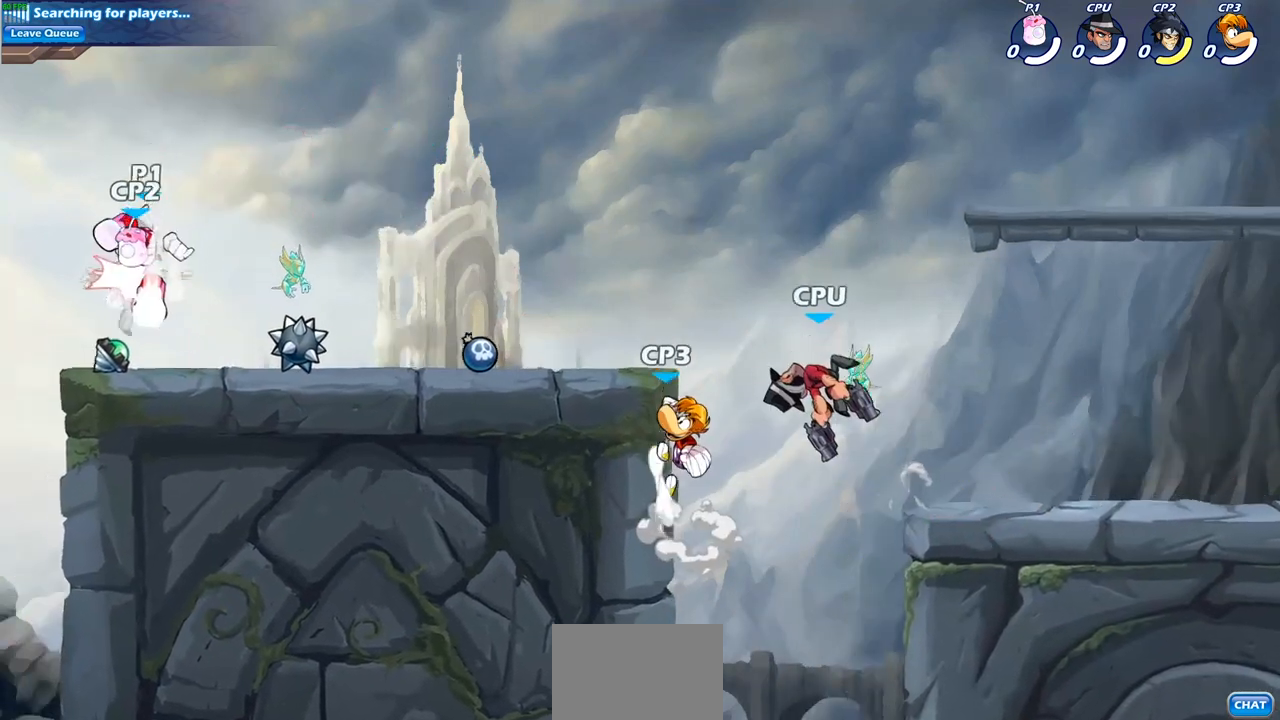
{"buttons": [], "left_stick": "center", "right_stick": "center", "events": []}
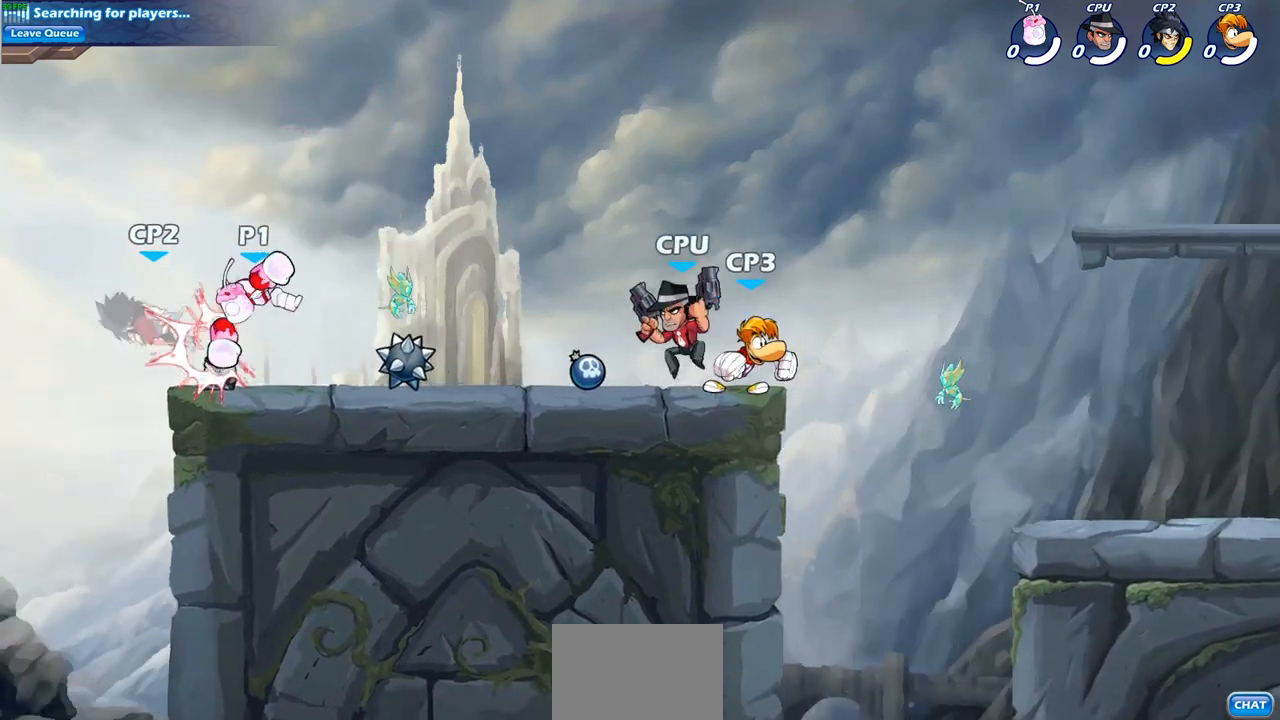
{"buttons": [], "left_stick": "center", "right_stick": "center", "events": [[67, "left_stick", "left"], [133, "SQUARE", "down"], [233, "SQUARE", "up"], [333, "left_stick", "center"]]}
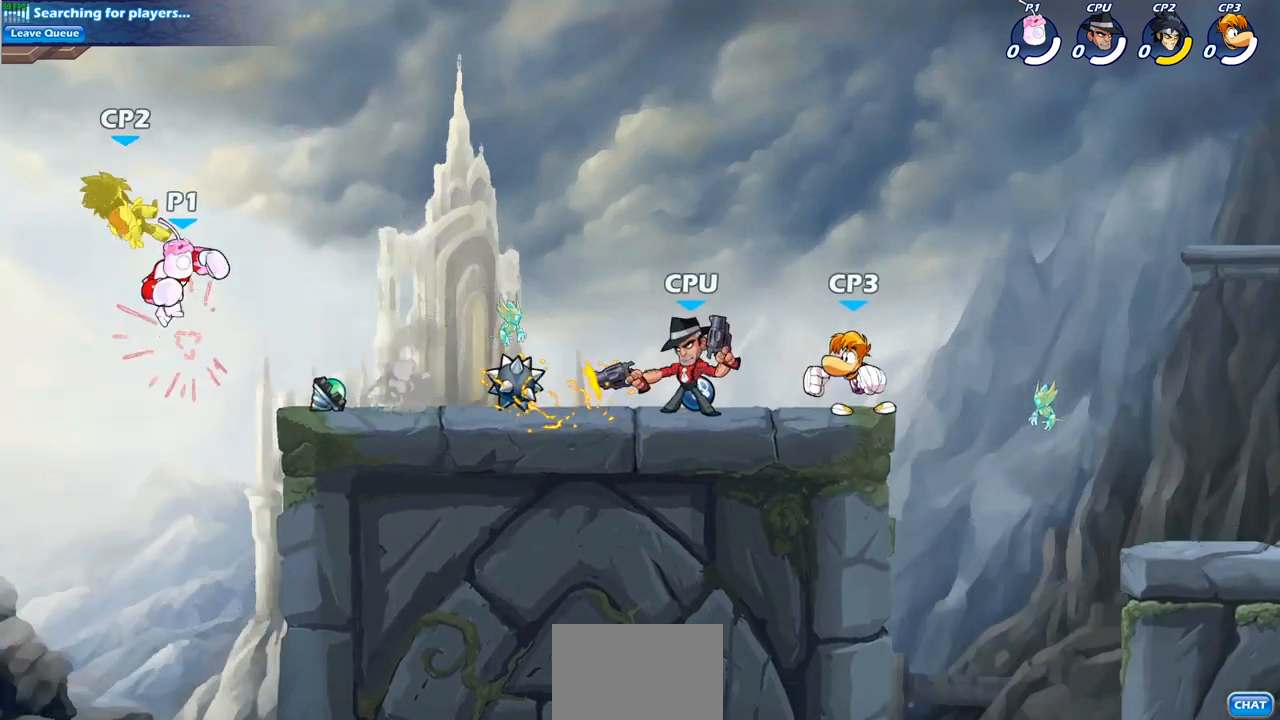
{"buttons": [], "left_stick": "center", "right_stick": "center", "events": [[117, "SQUARE", "down"], [200, "SQUARE", "up"]]}
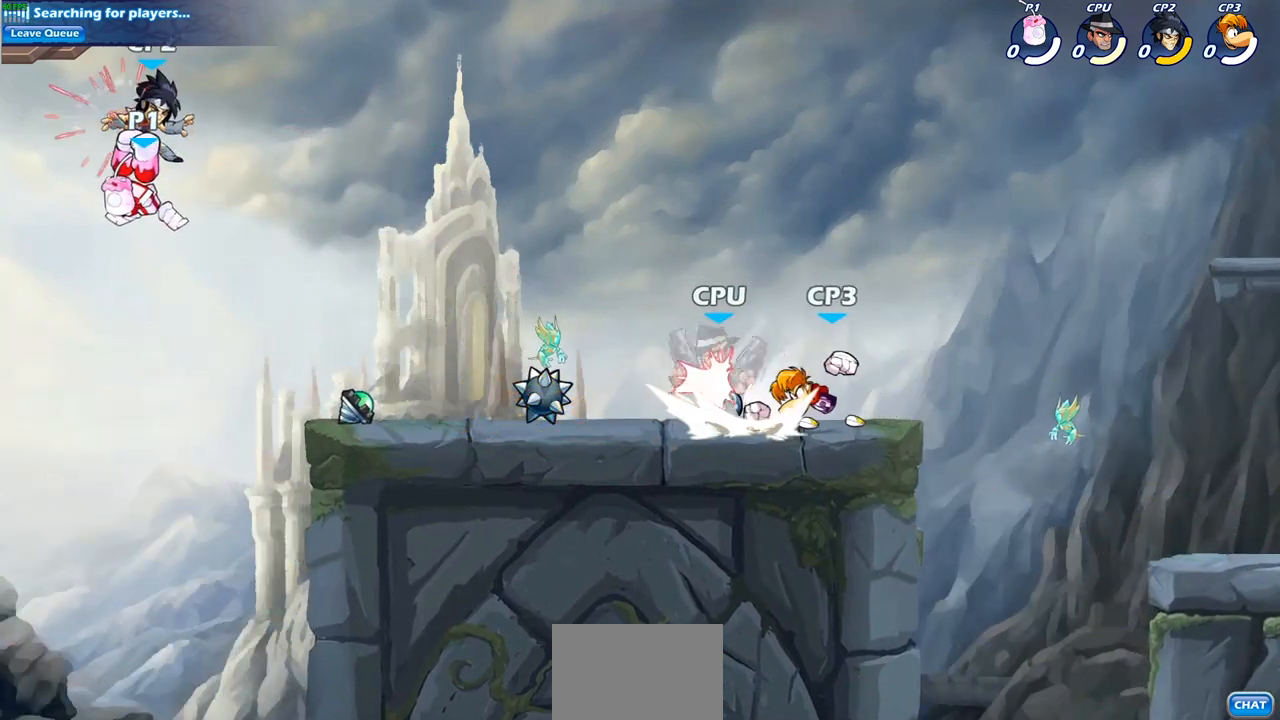
{"buttons": [], "left_stick": "left", "right_stick": "center", "events": [[217, "left_stick", "right"], [500, "left_stick", "left"]]}
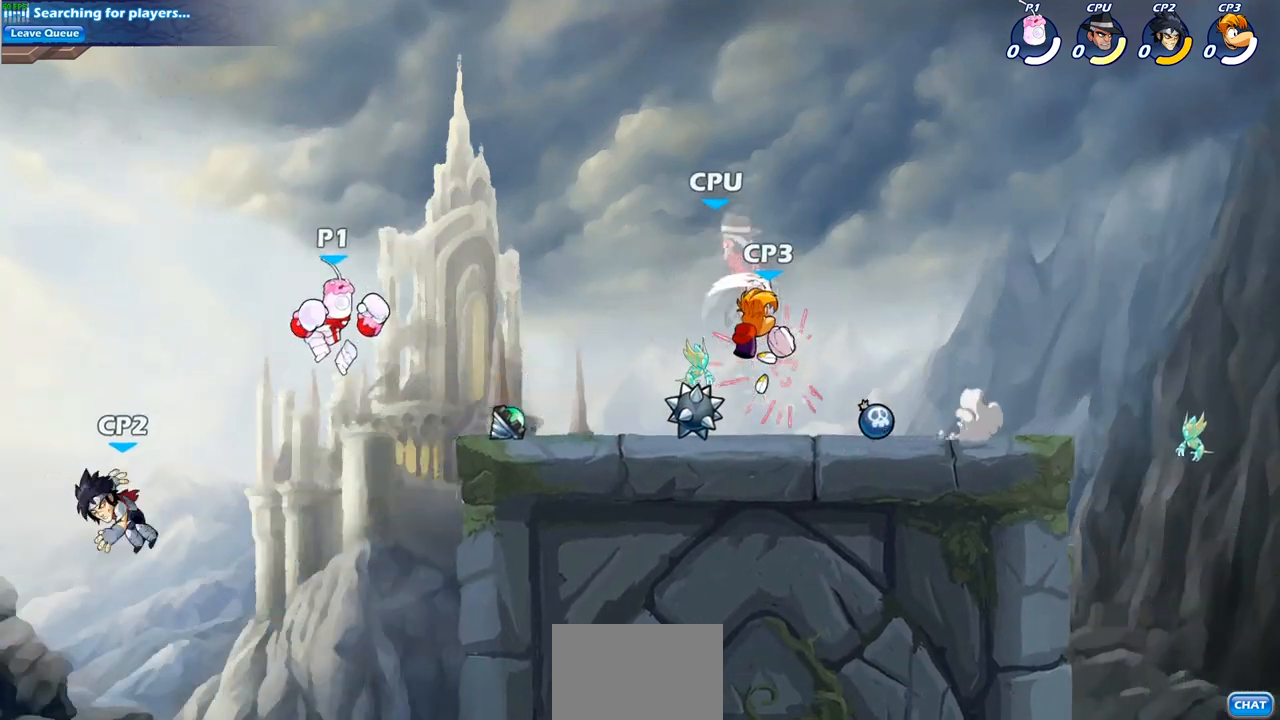
{"buttons": [], "left_stick": "center", "right_stick": "center", "events": [[100, "left_stick", "center"], [133, "R2", "down"], [150, "R1", "down"], [167, "left_stick", "down-left"], [250, "SQUARE", "down"], [317, "R1", "up"], [317, "R2", "up"], [350, "SQUARE", "up"], [350, "left_stick", "center"]]}
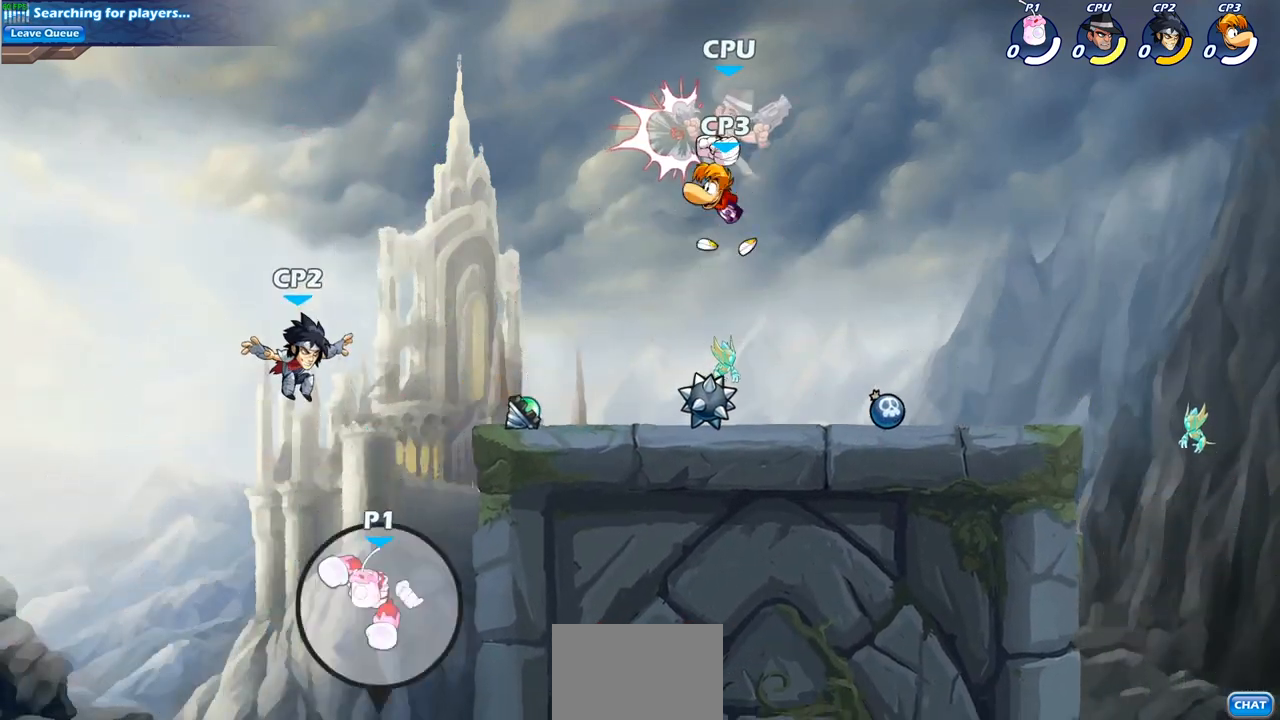
{"buttons": ["CROSS"], "left_stick": "center", "right_stick": "center", "events": [[483, "CROSS", "down"]]}
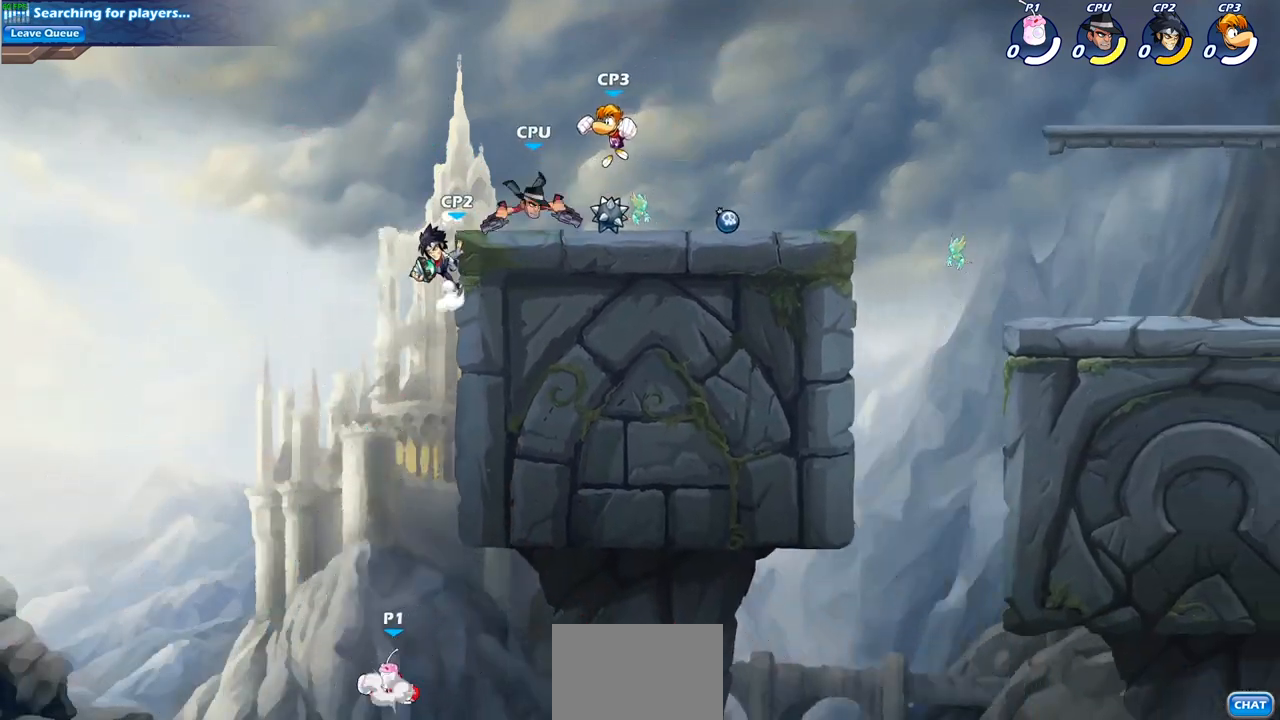
{"buttons": ["CROSS"], "left_stick": "right", "right_stick": "center", "events": [[117, "CROSS", "up"], [217, "CROSS", "down"], [250, "left_stick", "right"]]}
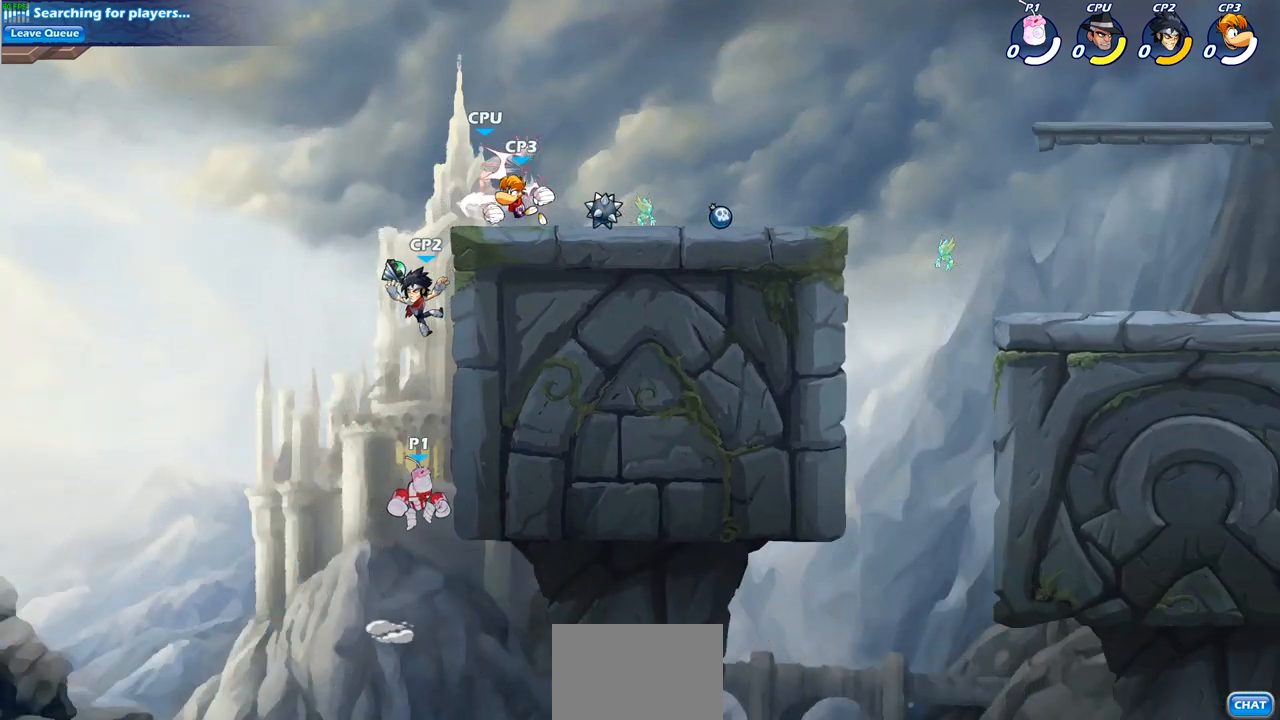
{"buttons": [], "left_stick": "up-right", "right_stick": "center", "events": [[17, "CROSS", "up"], [183, "CROSS", "down"], [200, "left_stick", "up-left"], [267, "CIRCLE", "down"], [283, "CROSS", "up"], [300, "left_stick", "up-right"], [400, "CIRCLE", "up"]]}
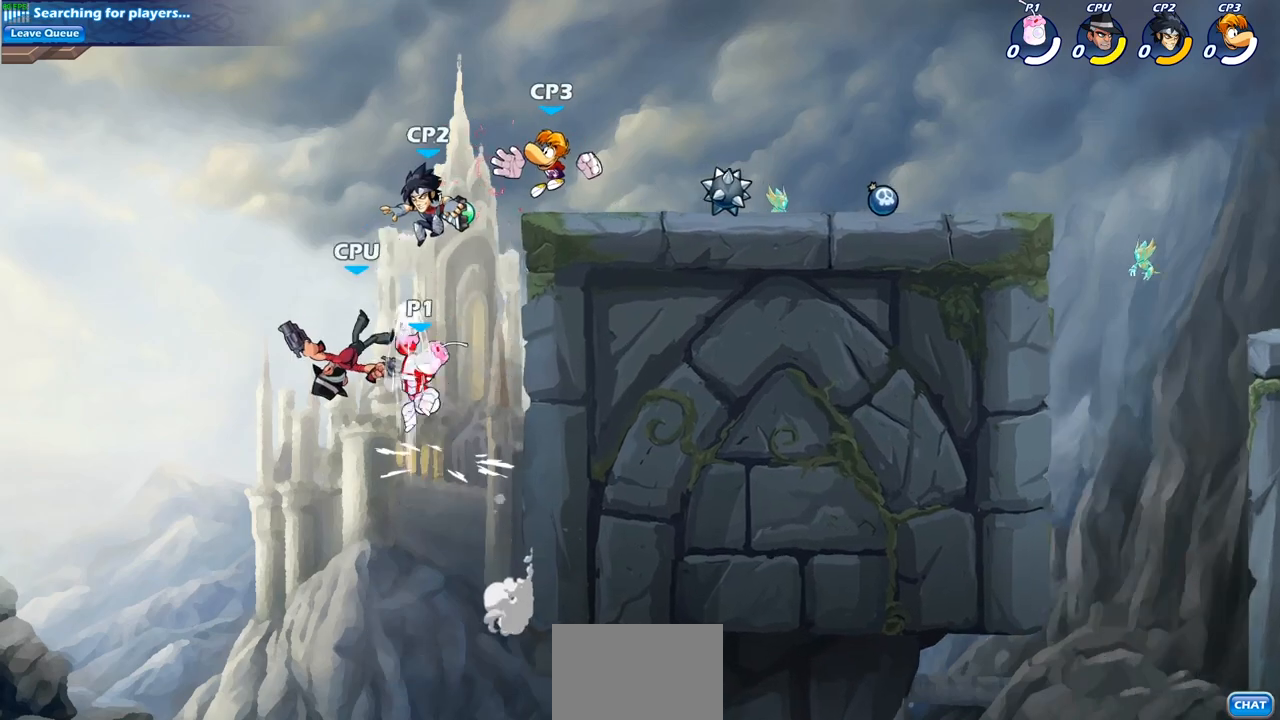
{"buttons": [], "left_stick": "right", "right_stick": "center", "events": [[50, "left_stick", "center"], [217, "left_stick", "right"]]}
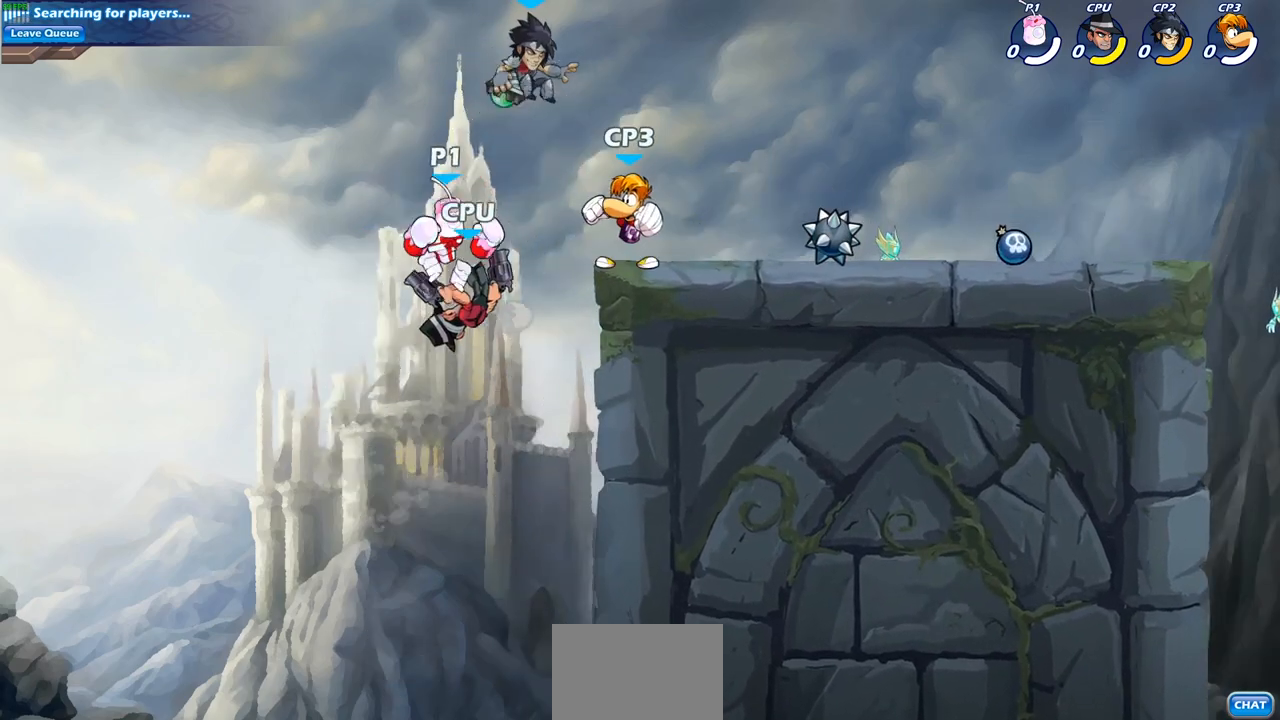
{"buttons": [], "left_stick": "center", "right_stick": "center", "events": [[17, "left_stick", "center"], [50, "SQUARE", "down"], [150, "SQUARE", "up"]]}
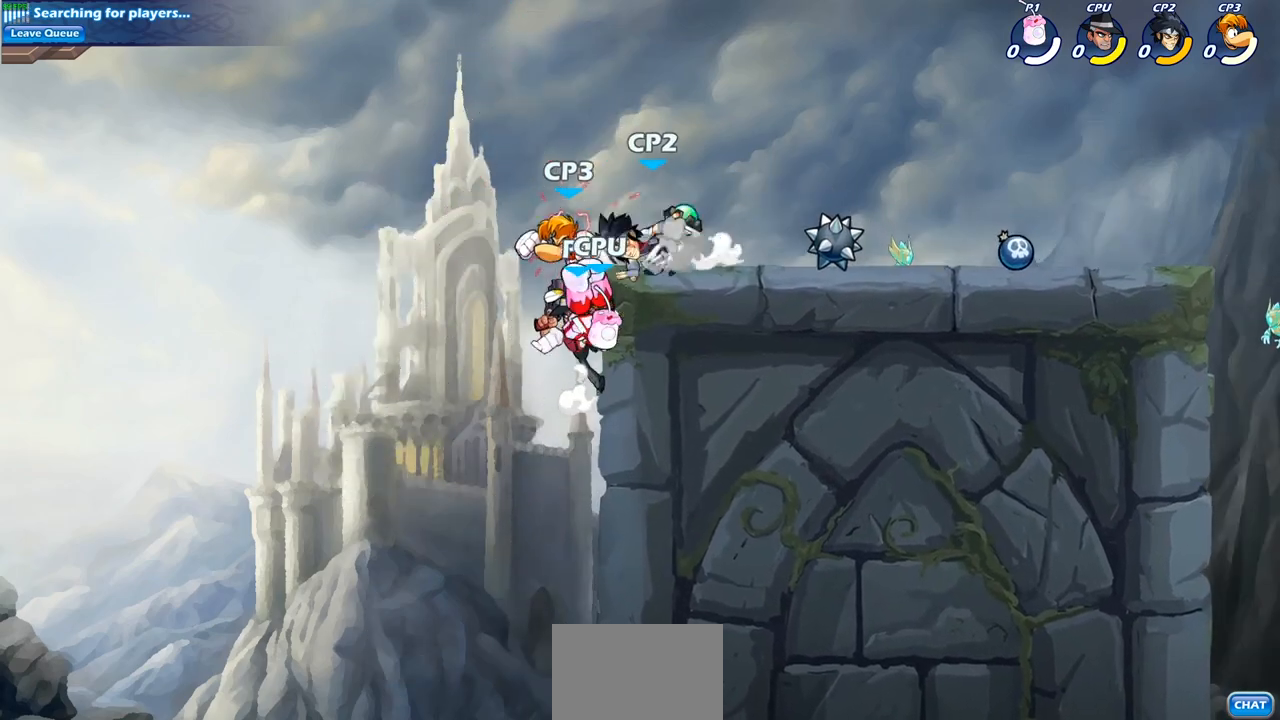
{"buttons": [], "left_stick": "center", "right_stick": "center", "events": [[333, "left_stick", "left"], [400, "SQUARE", "down"], [450, "left_stick", "center"], [500, "SQUARE", "up"]]}
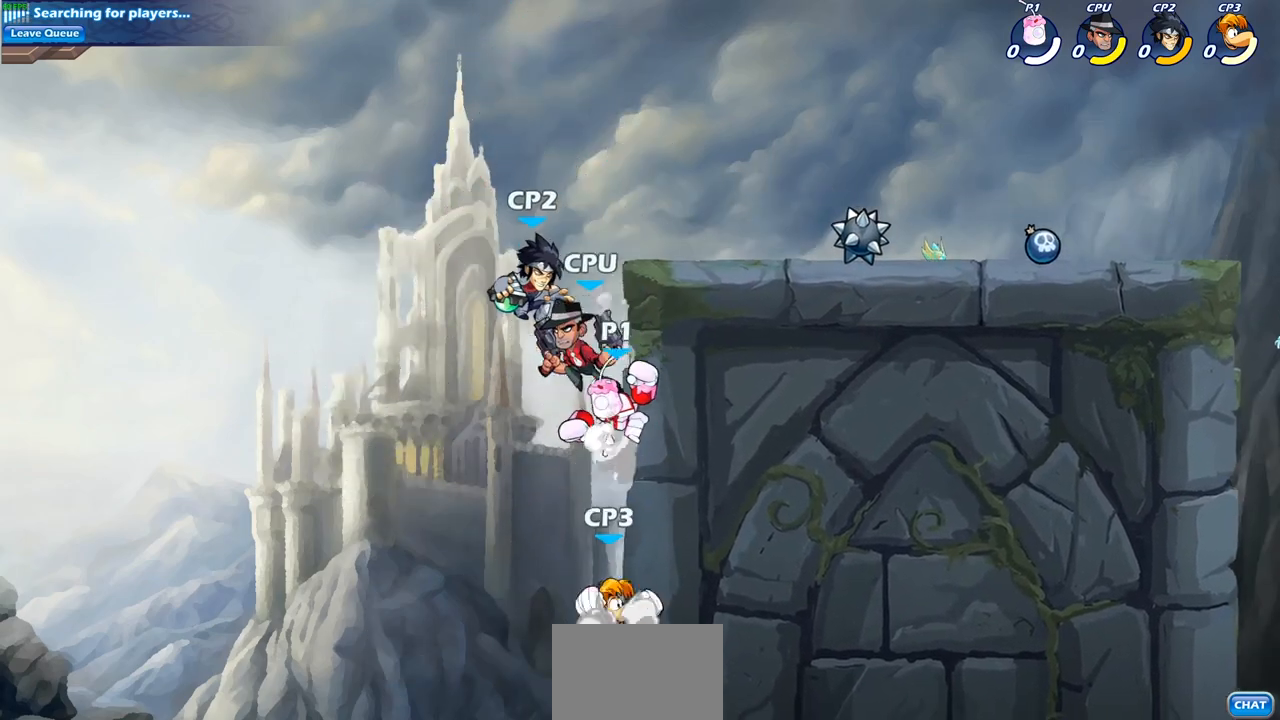
{"buttons": [], "left_stick": "center", "right_stick": "center", "events": []}
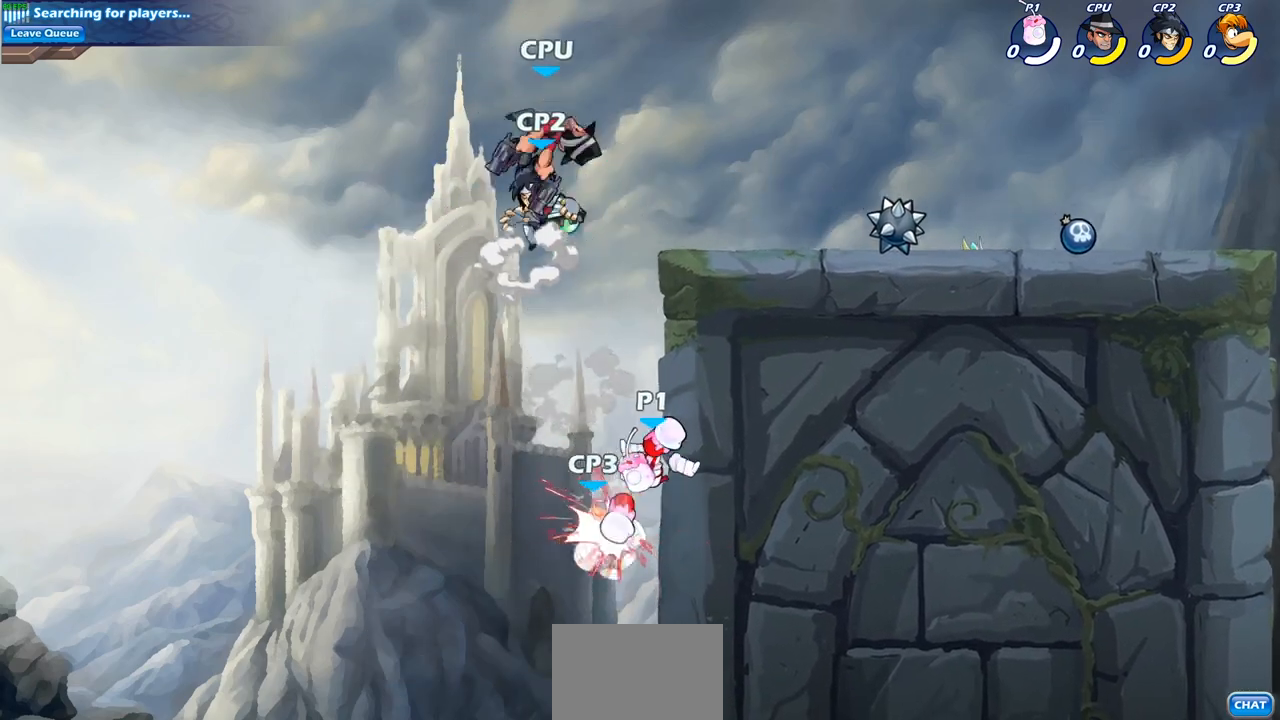
{"buttons": [], "left_stick": "center", "right_stick": "center", "events": [[133, "left_stick", "left"], [167, "SQUARE", "down"], [283, "SQUARE", "up"], [450, "left_stick", "center"]]}
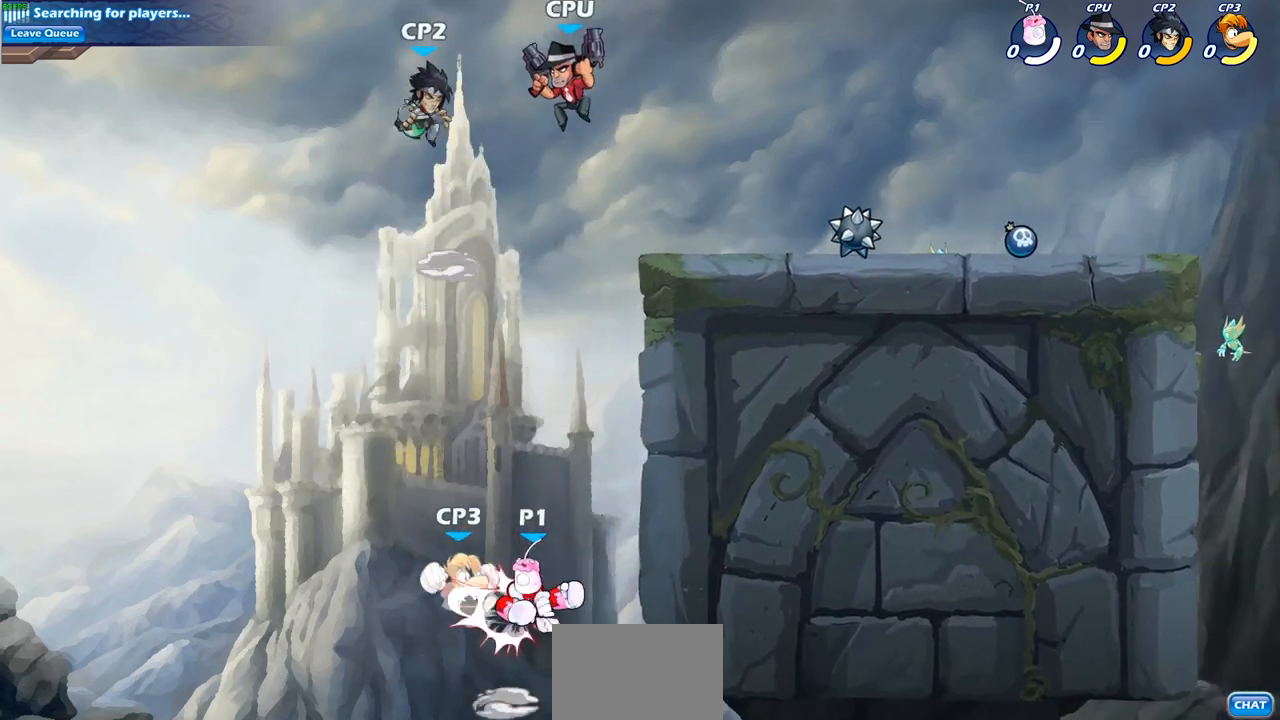
{"buttons": [], "left_stick": "center", "right_stick": "center", "events": []}
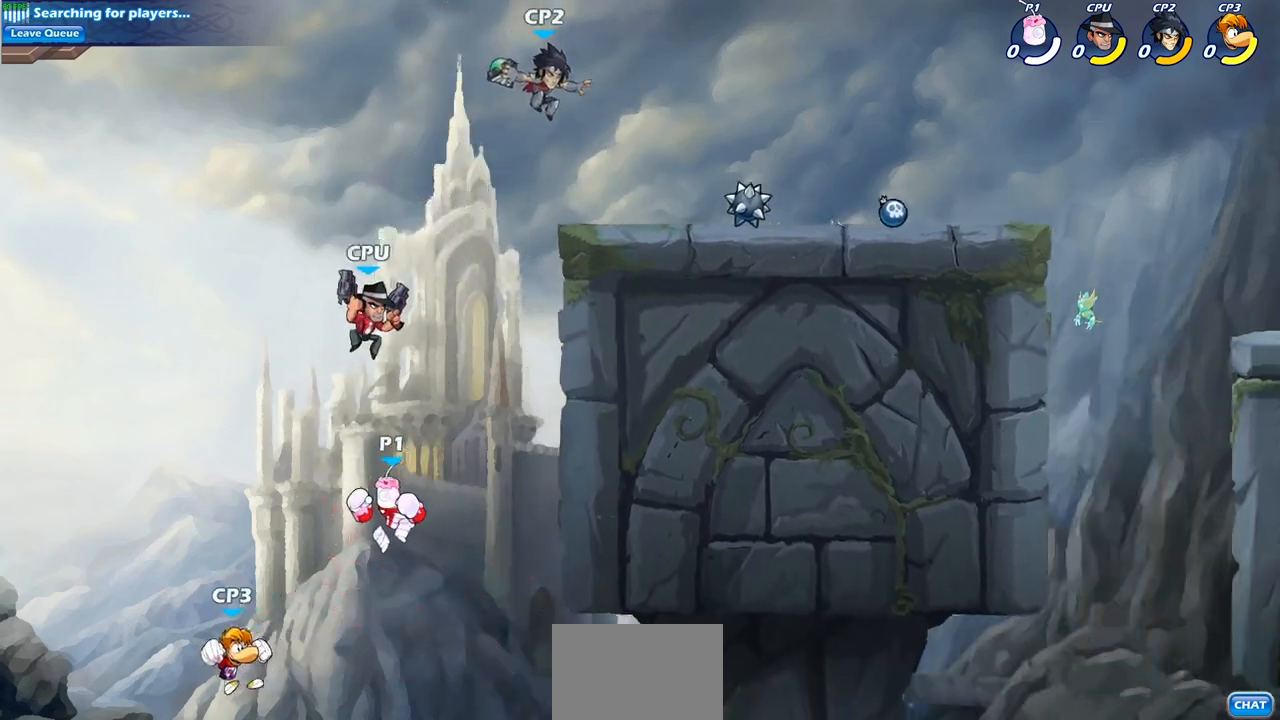
{"buttons": [], "left_stick": "center", "right_stick": "center", "events": [[100, "left_stick", "down"], [117, "R1", "down"], [117, "R2", "down"], [167, "SQUARE", "down"], [250, "R1", "up"], [250, "R2", "up"], [317, "SQUARE", "up"], [367, "left_stick", "center"]]}
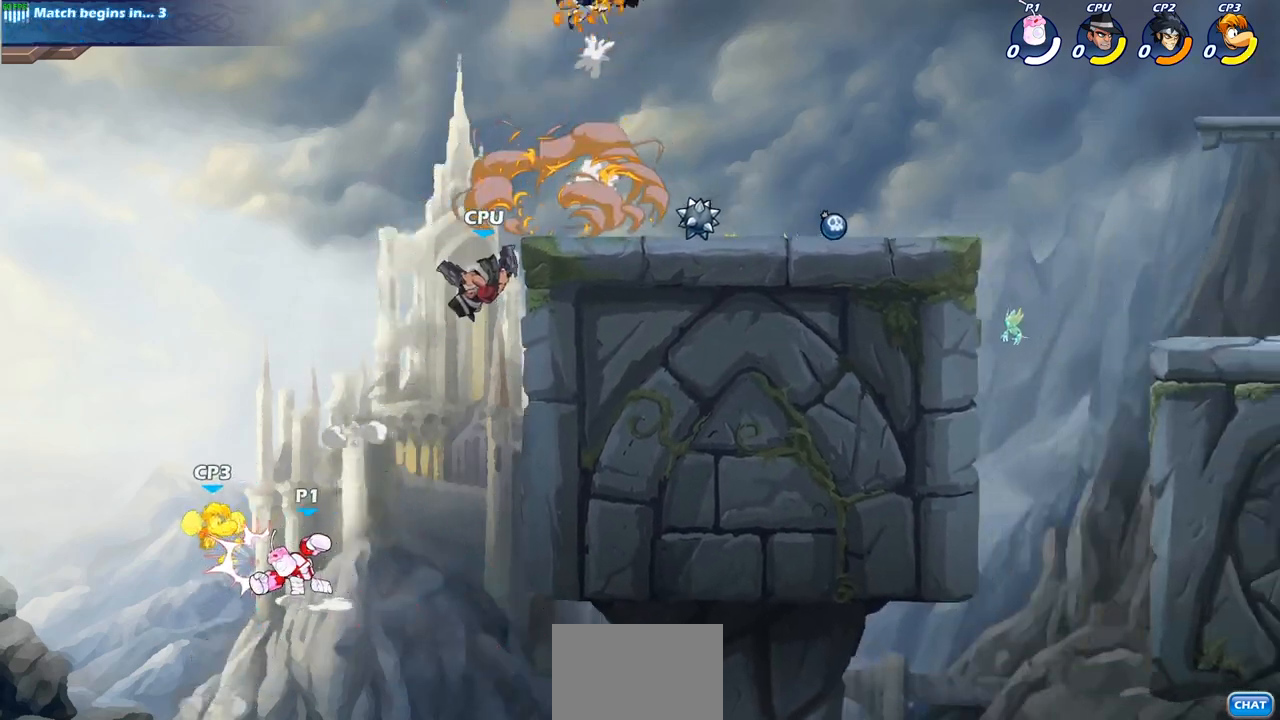
{"buttons": [], "left_stick": "center", "right_stick": "center"}
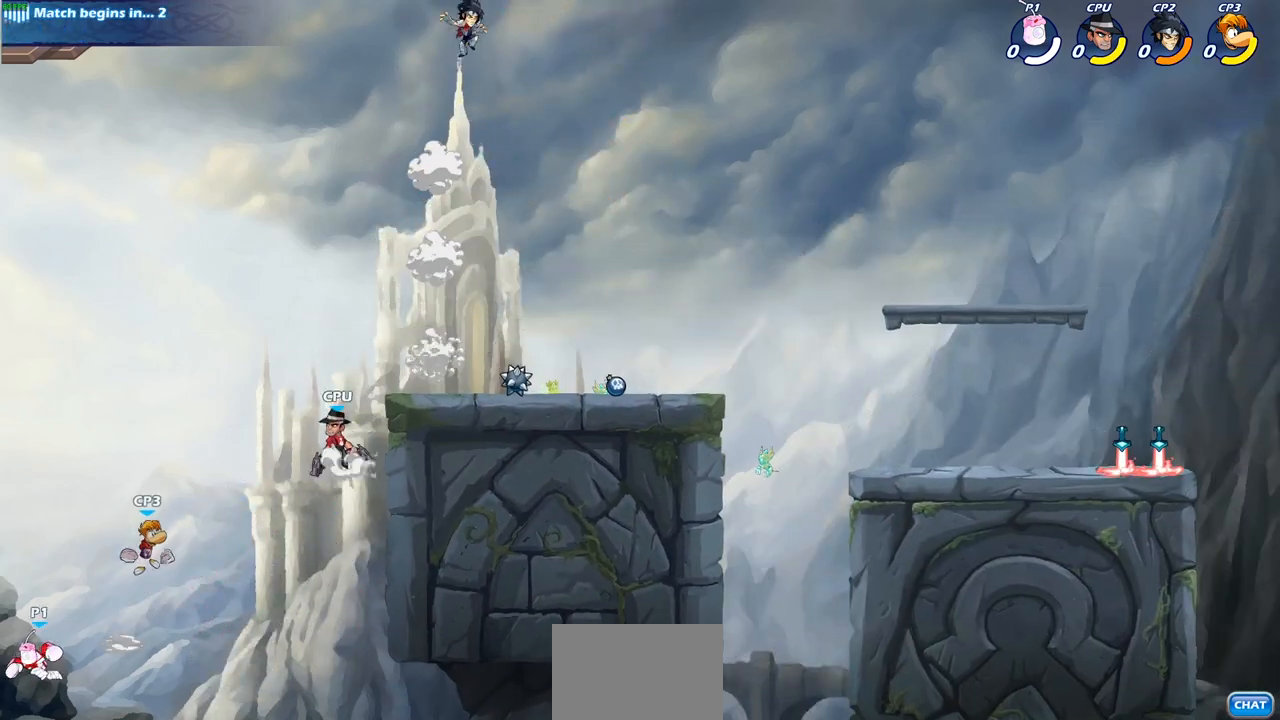
{"buttons": [], "left_stick": "right", "right_stick": "center", "events": [[133, "left_stick", "right"], [300, "CROSS", "down"], [467, "CROSS", "up"]]}
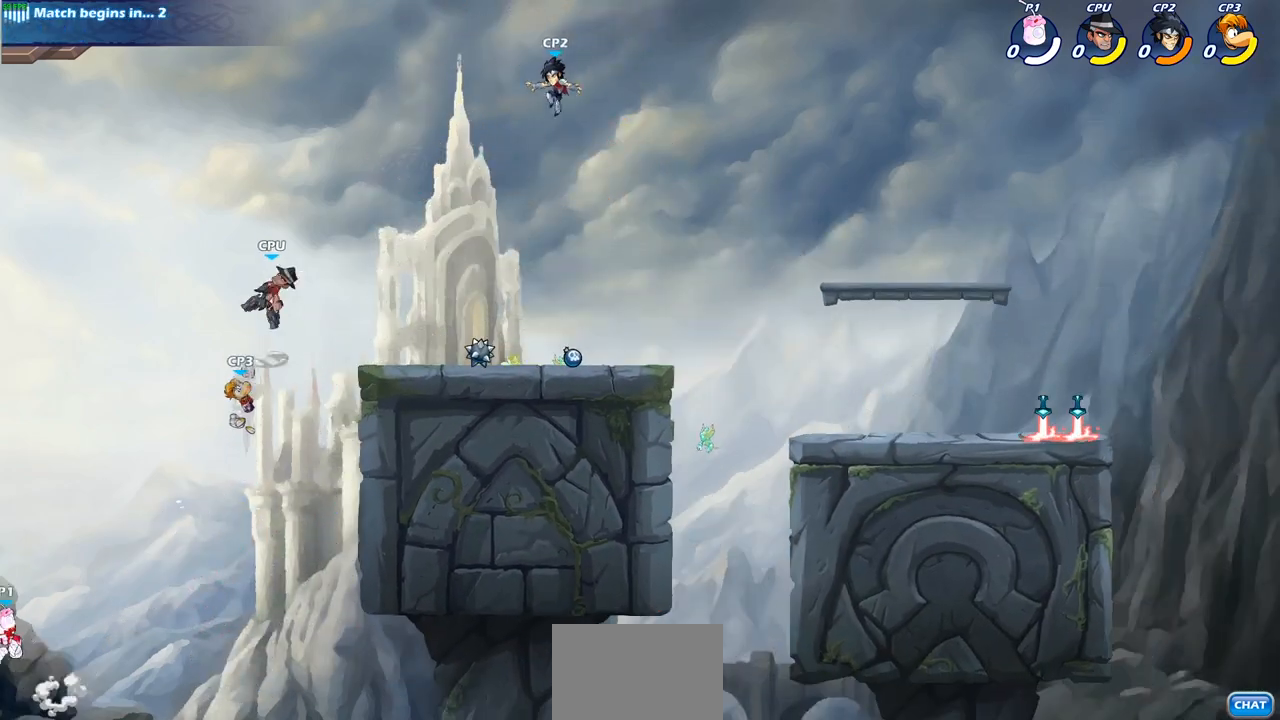
{"buttons": ["CIRCLE"], "left_stick": "right", "right_stick": "center", "events": [[417, "CIRCLE", "down"]]}
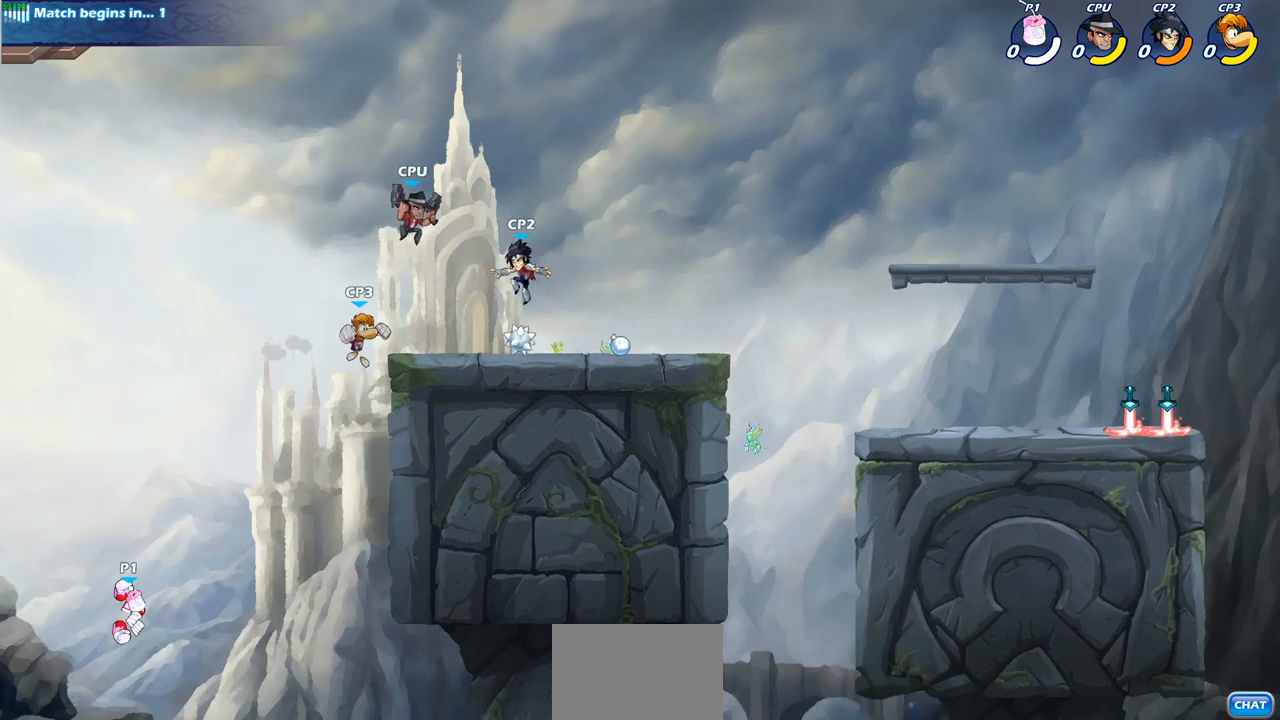
{"buttons": ["SQUARE"], "left_stick": "right", "right_stick": "center", "events": [[67, "CIRCLE", "up"], [500, "SQUARE", "down"]]}
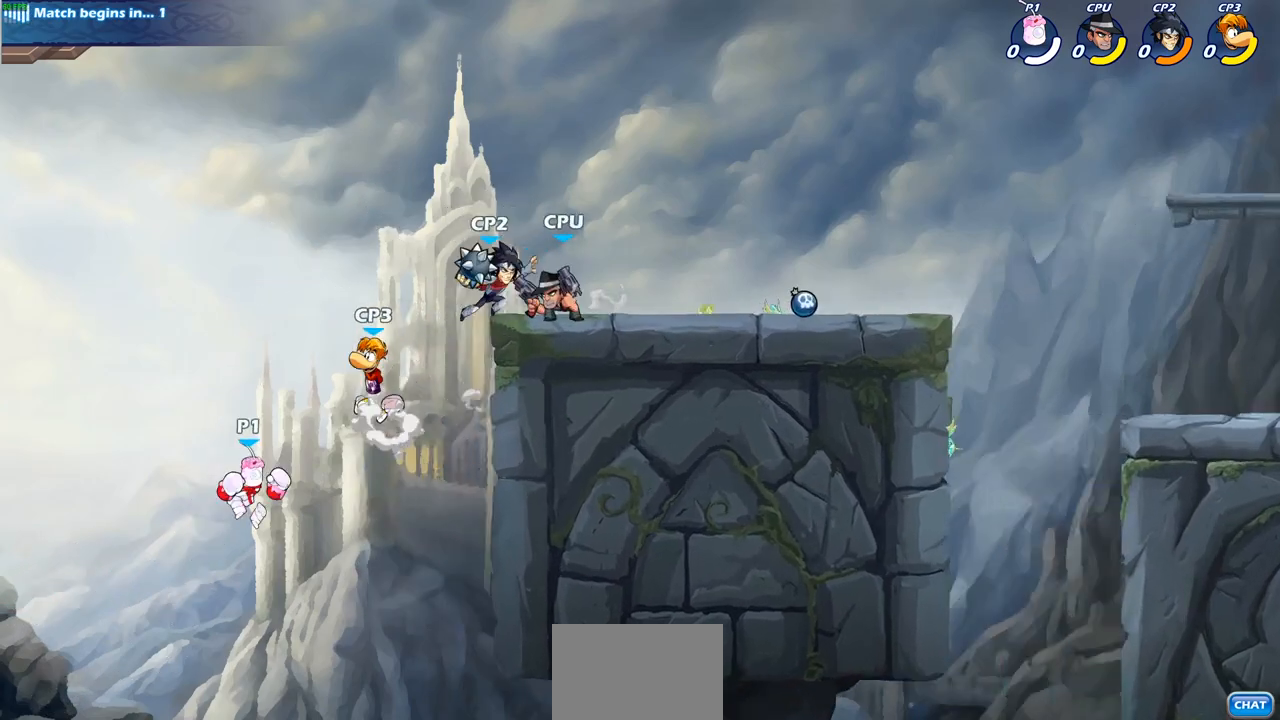
{"buttons": [], "left_stick": "right", "right_stick": "center", "events": [[117, "SQUARE", "up"]]}
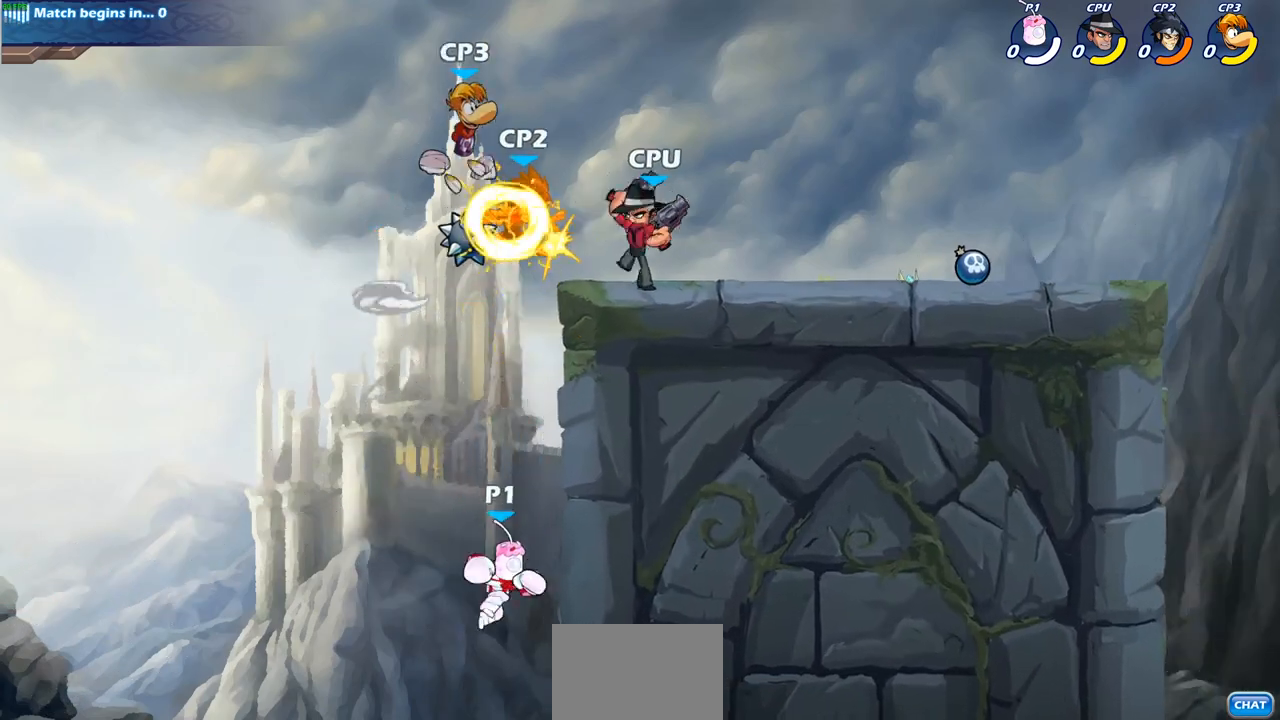
{"buttons": ["CROSS"], "left_stick": "up-right", "right_stick": "center", "events": [[150, "left_stick", "up-left"], [200, "CROSS", "down"], [300, "left_stick", "up-right"], [333, "CROSS", "up"], [500, "CROSS", "down"]]}
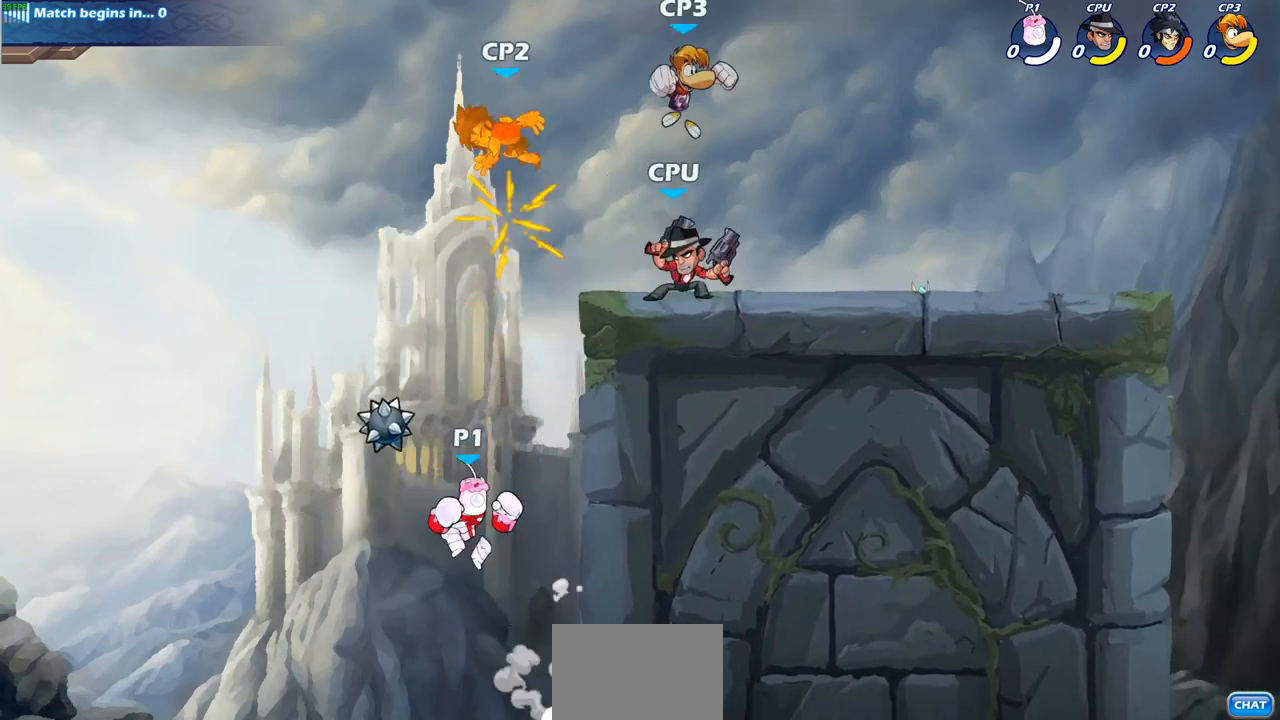
{"buttons": [], "left_stick": "center", "right_stick": "center", "events": [[117, "CIRCLE", "down"], [117, "CROSS", "up"], [167, "left_stick", "center"], [267, "CIRCLE", "up"]]}
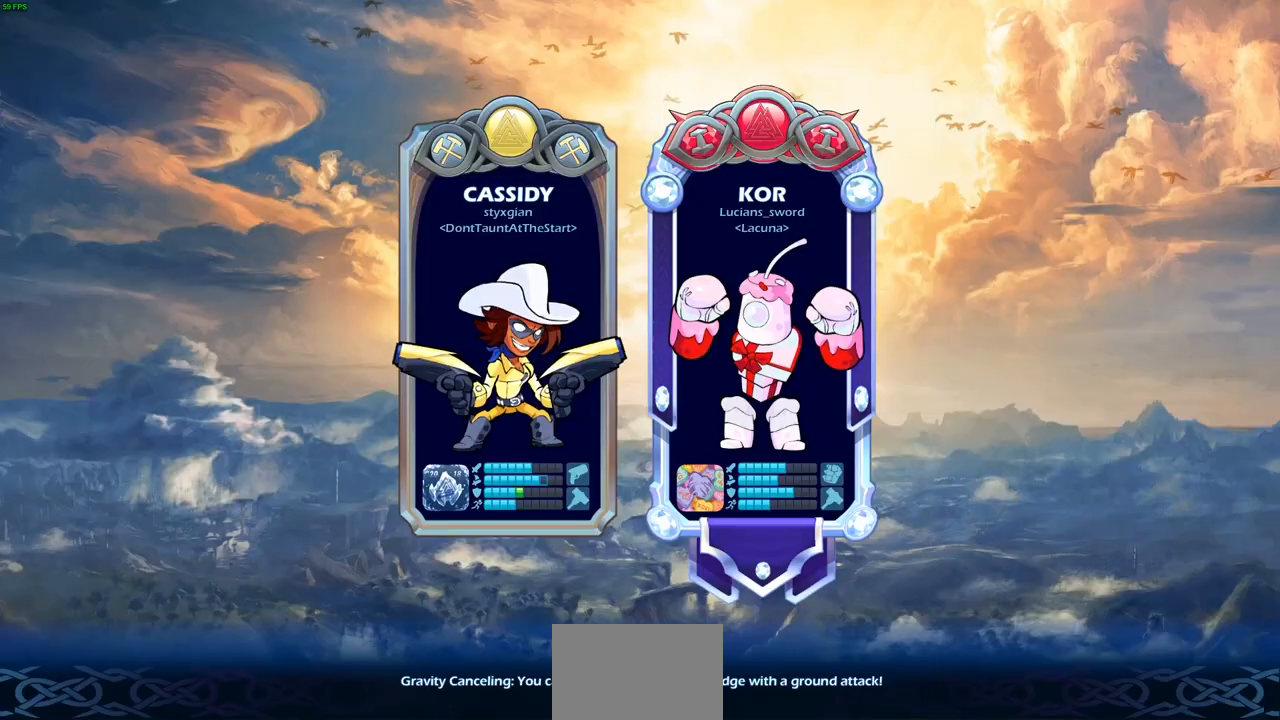
{"buttons": [], "left_stick": "center", "right_stick": "center", "events": [[100, "left_stick", "right"], [167, "left_stick", "center"]]}